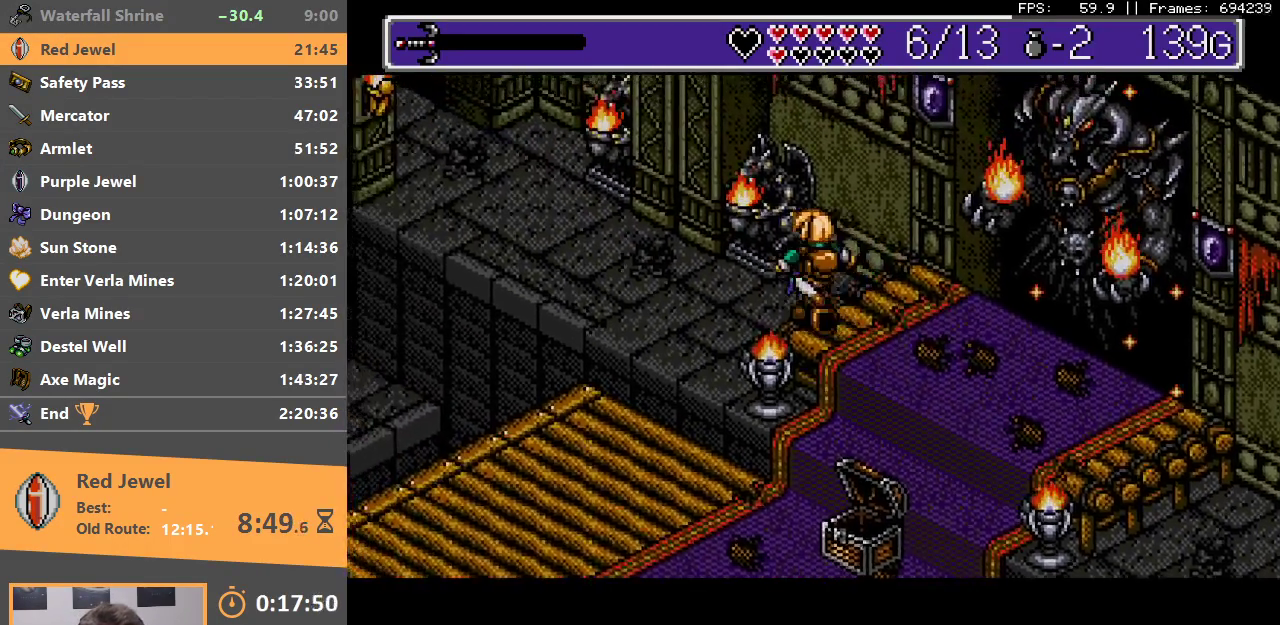
Gameplay with a controller; each line is a JSON object with the inputs held at the frame after it. "events" lists button and stick changes between this image and that frame as [ms after this image, input, new state], when the widget could be followed in between. Not read: DPAD_DOWN DPAD_LEFT DPAD_RIGHT DPAD_UP L3 R3.
{"buttons": [], "events": []}
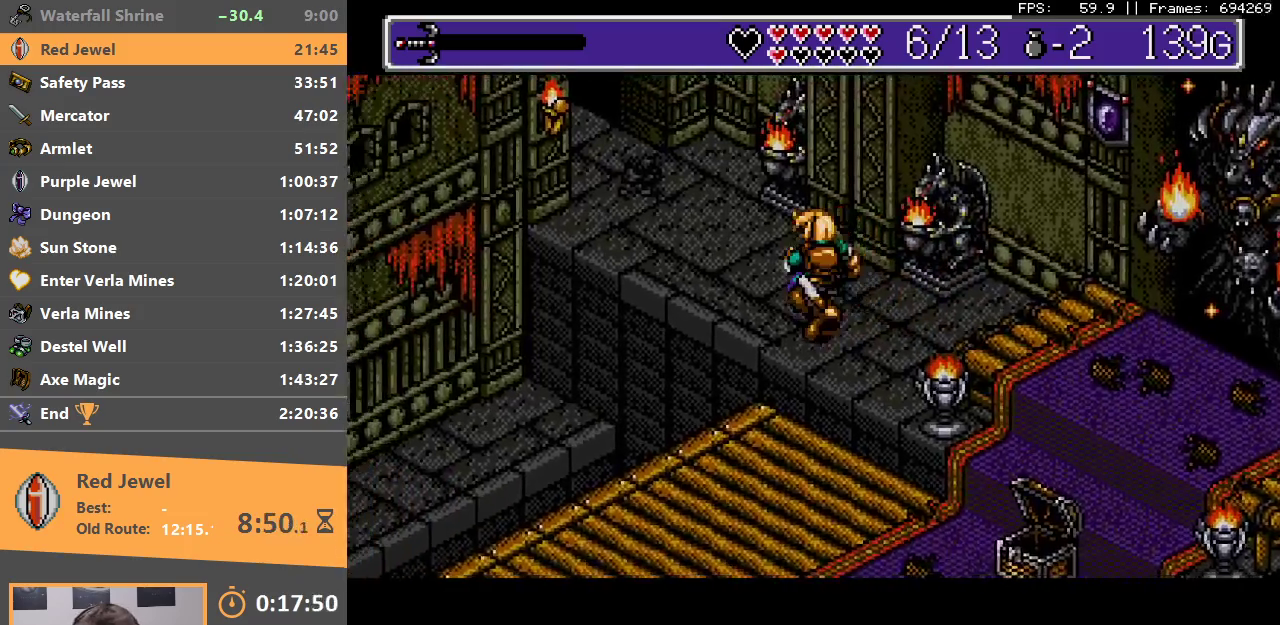
{"buttons": [], "events": []}
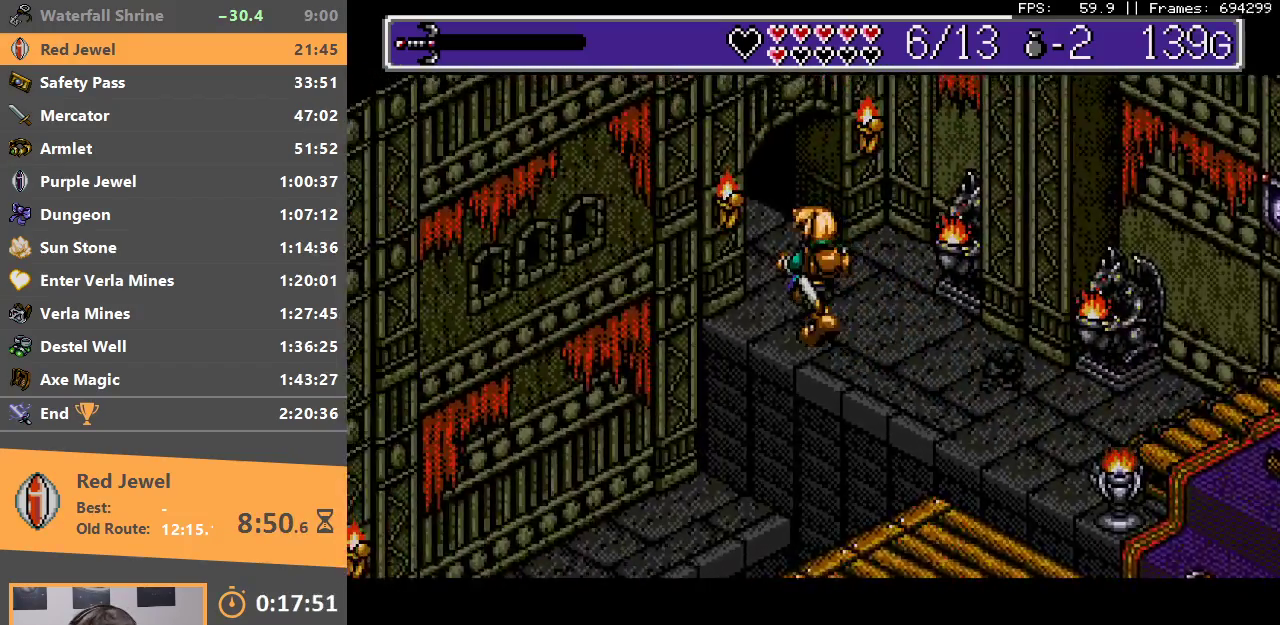
{"buttons": [], "events": []}
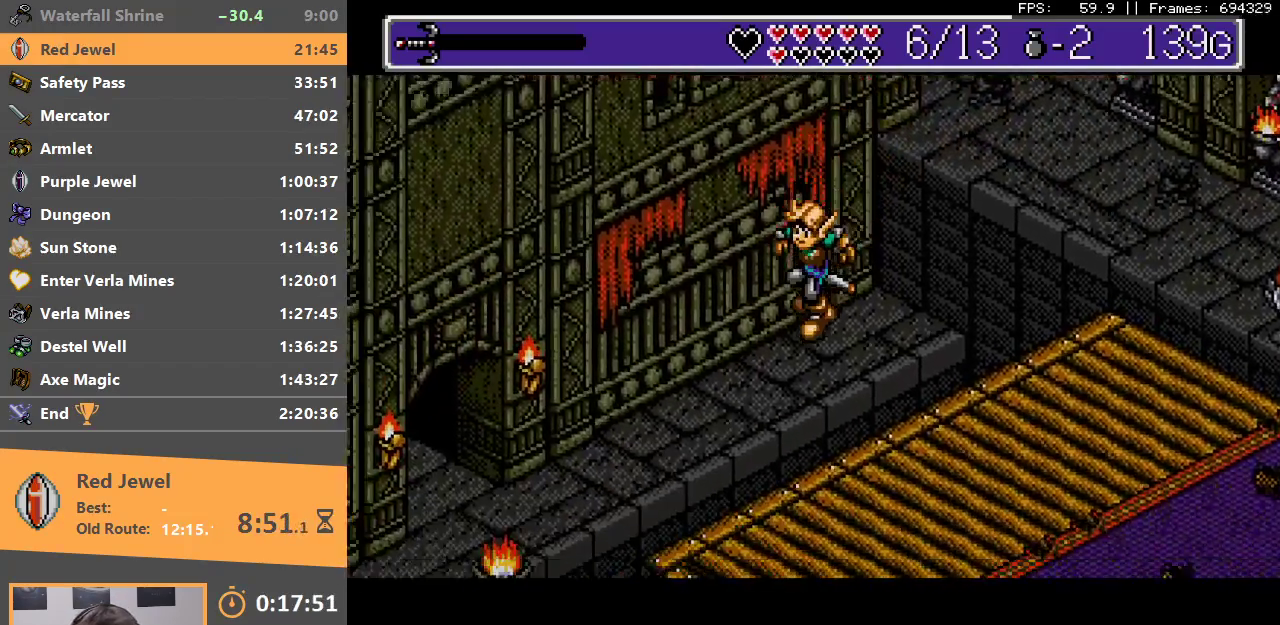
{"buttons": [], "events": []}
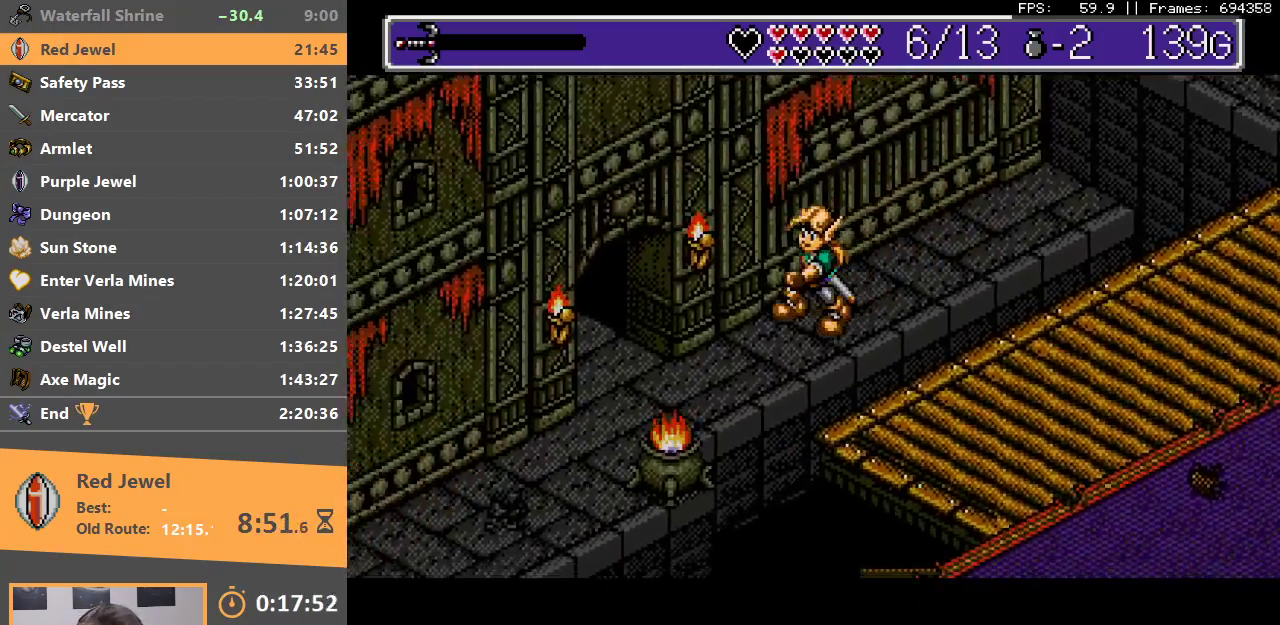
{"buttons": [], "events": []}
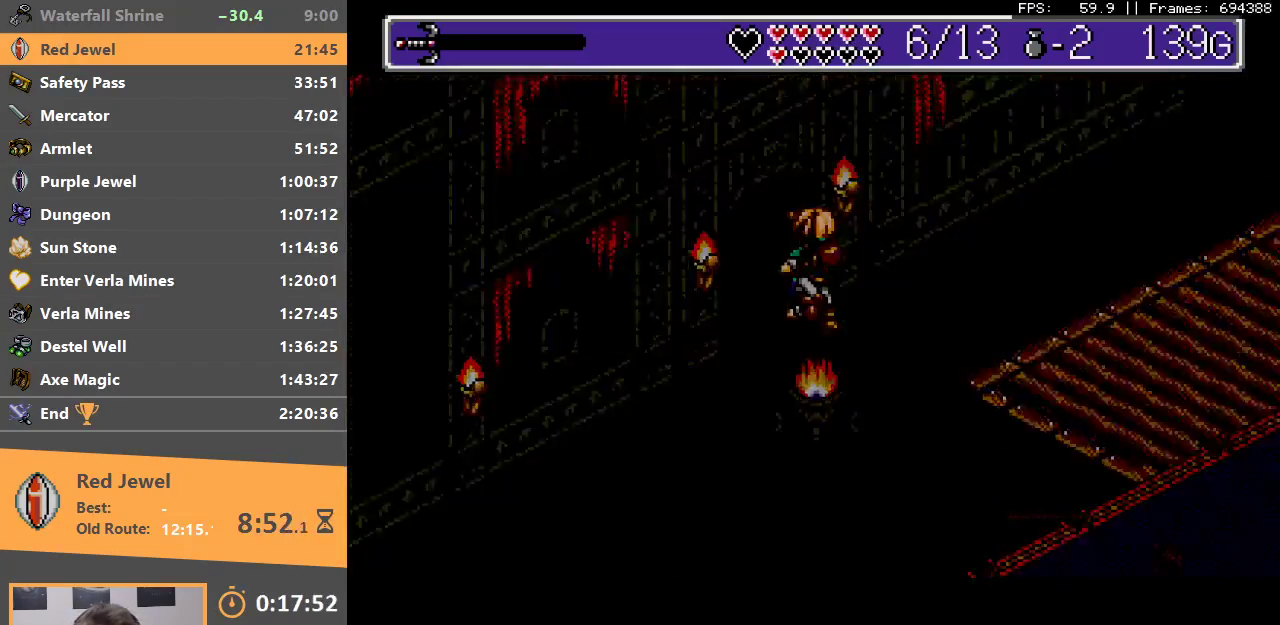
{"buttons": ["B"], "events": [[133, "B", "down"], [233, "B", "up"], [300, "B", "down"], [383, "B", "up"], [483, "B", "down"]]}
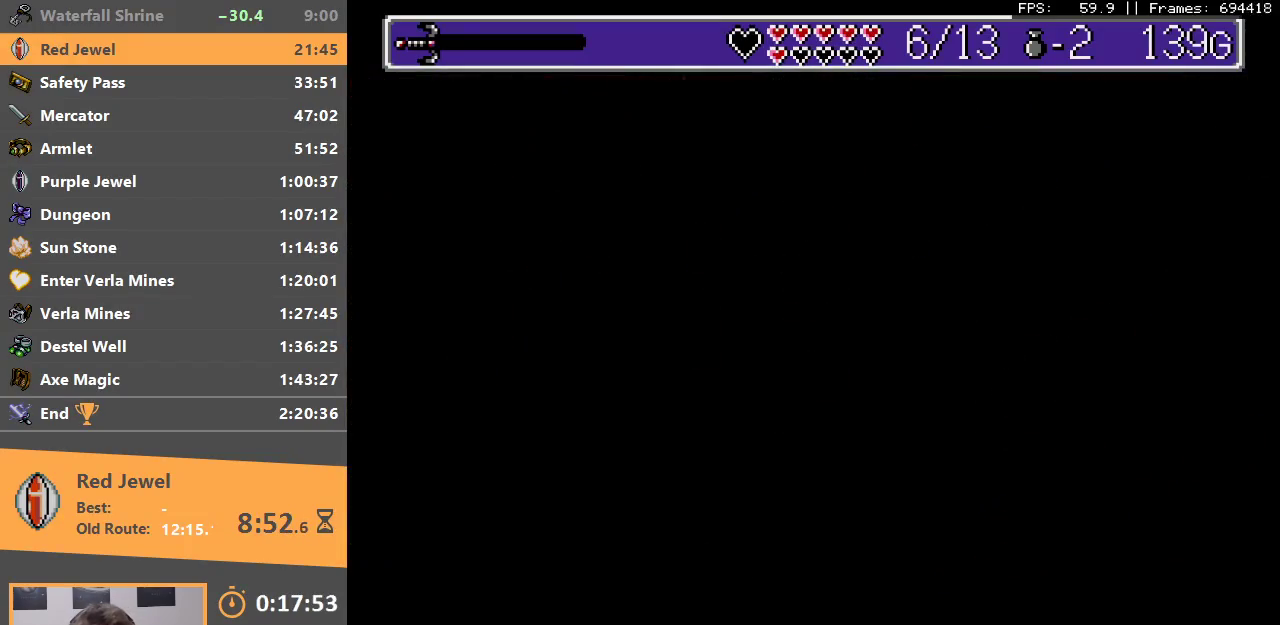
{"buttons": [], "events": [[50, "B", "up"], [150, "B", "down"], [217, "B", "up"]]}
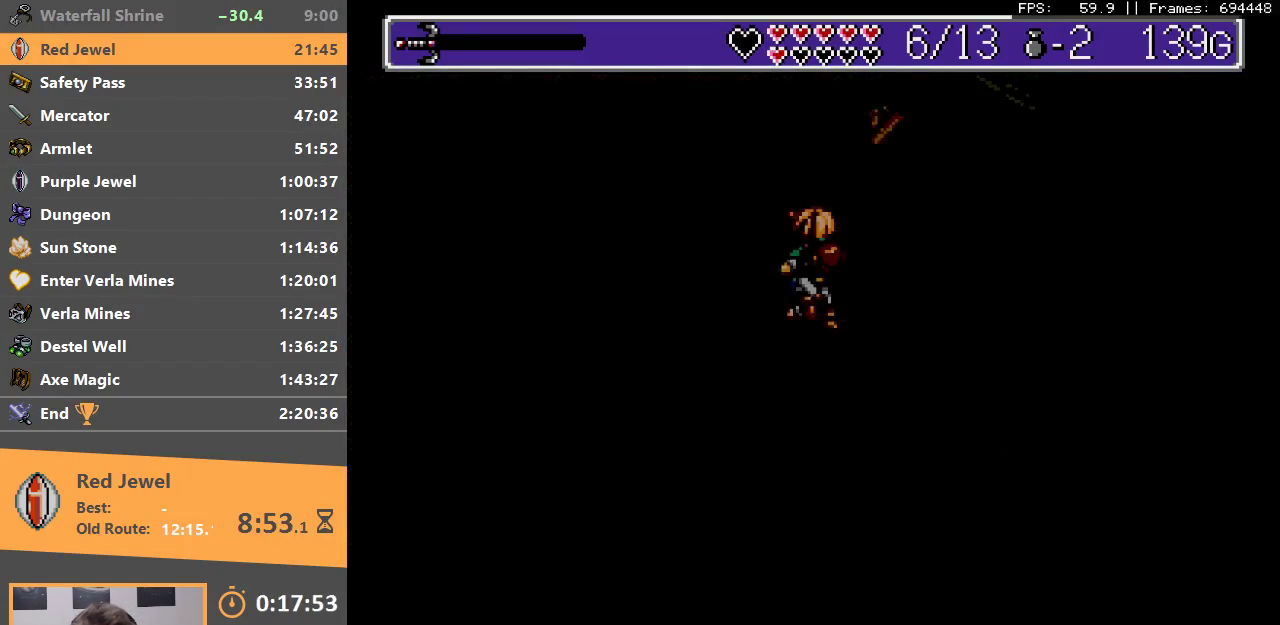
{"buttons": [], "events": []}
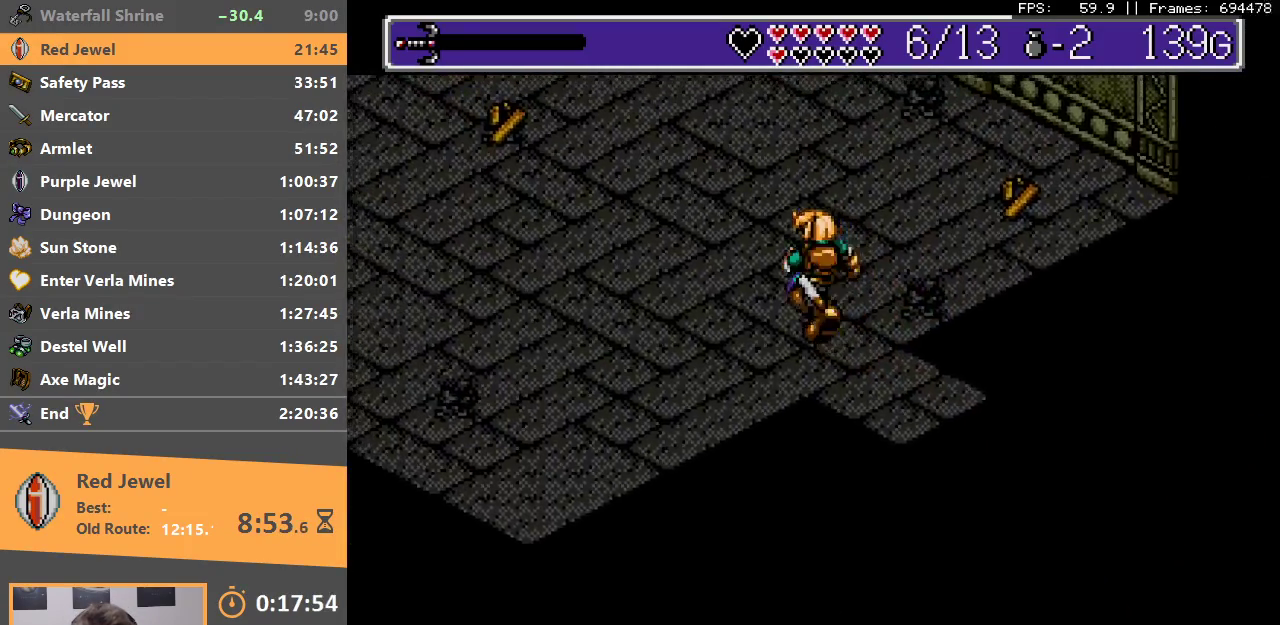
{"buttons": [], "events": []}
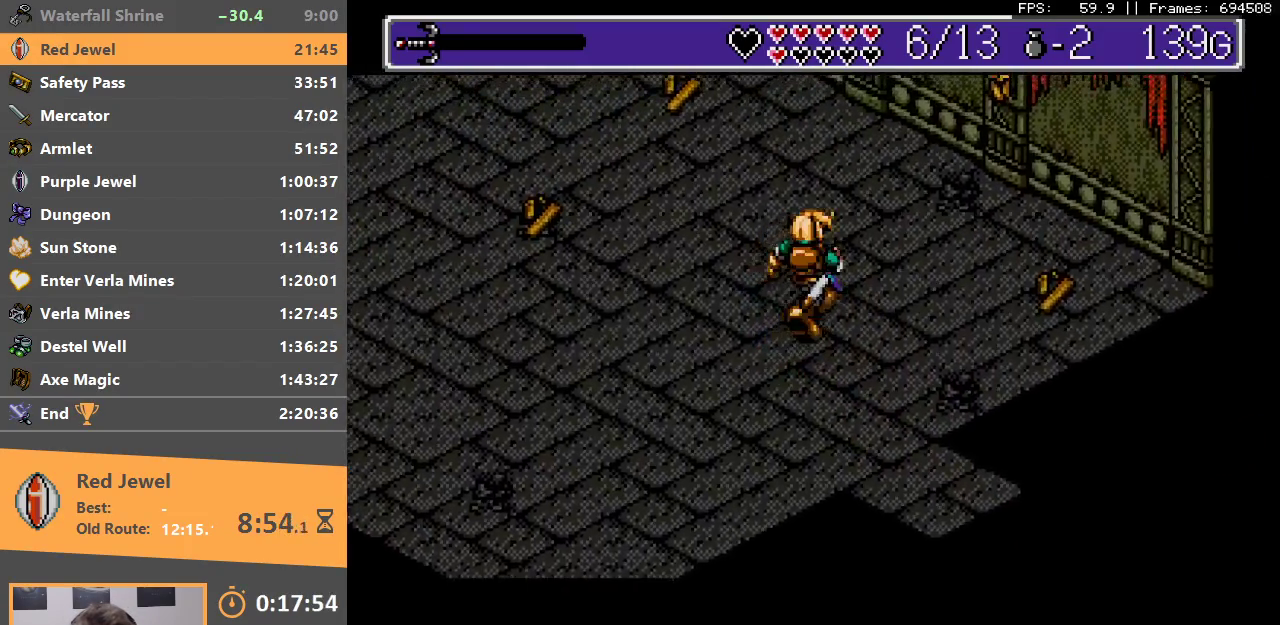
{"buttons": [], "events": []}
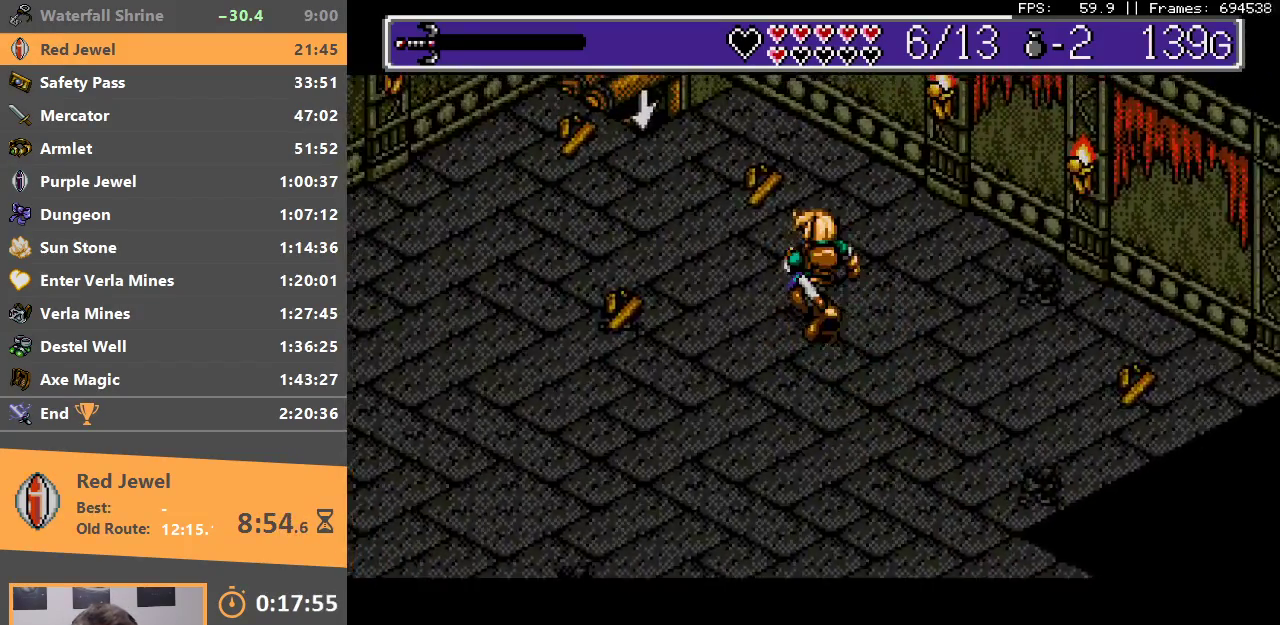
{"buttons": [], "events": []}
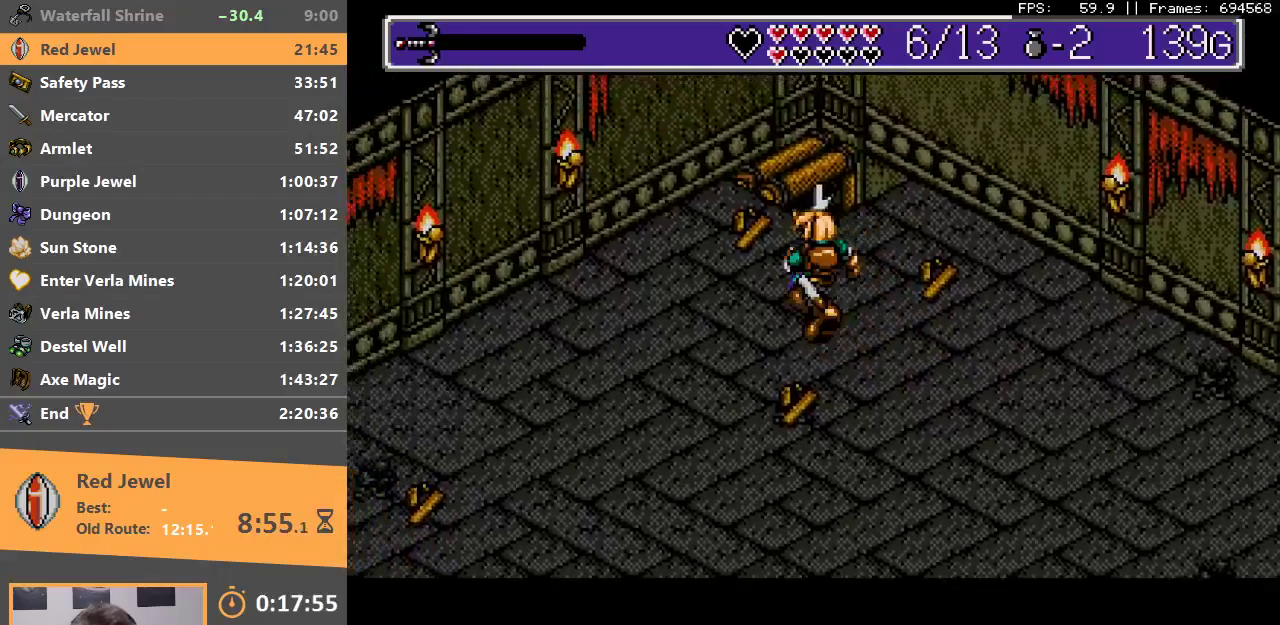
{"buttons": [], "events": []}
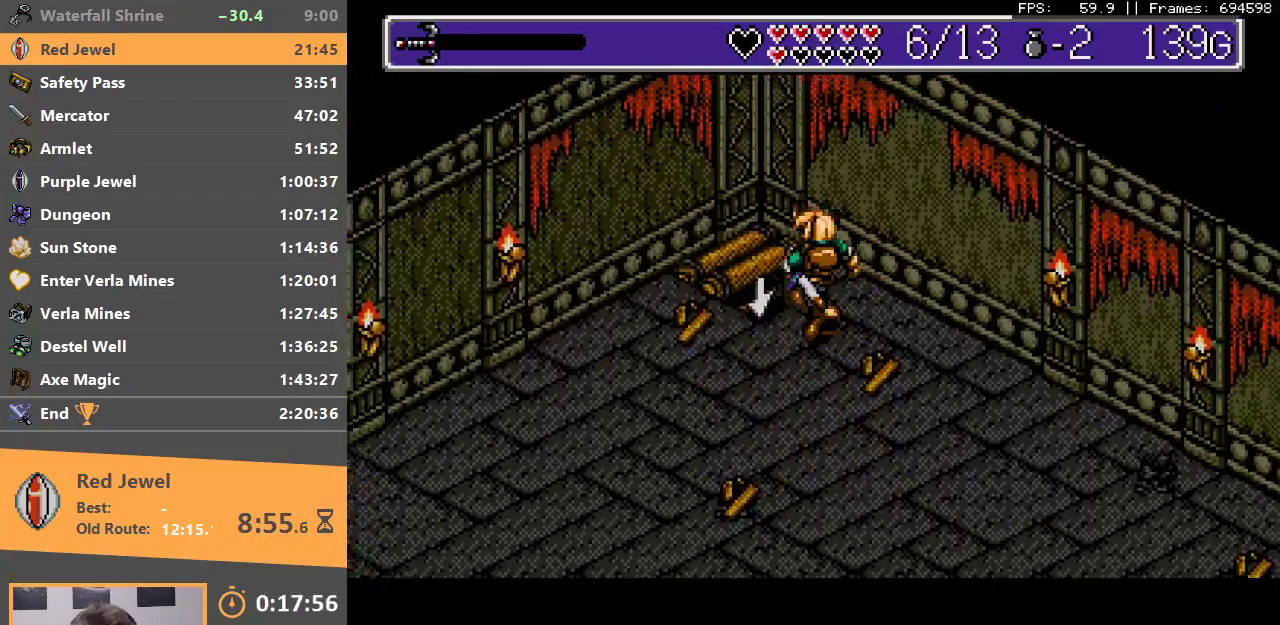
{"buttons": [], "events": []}
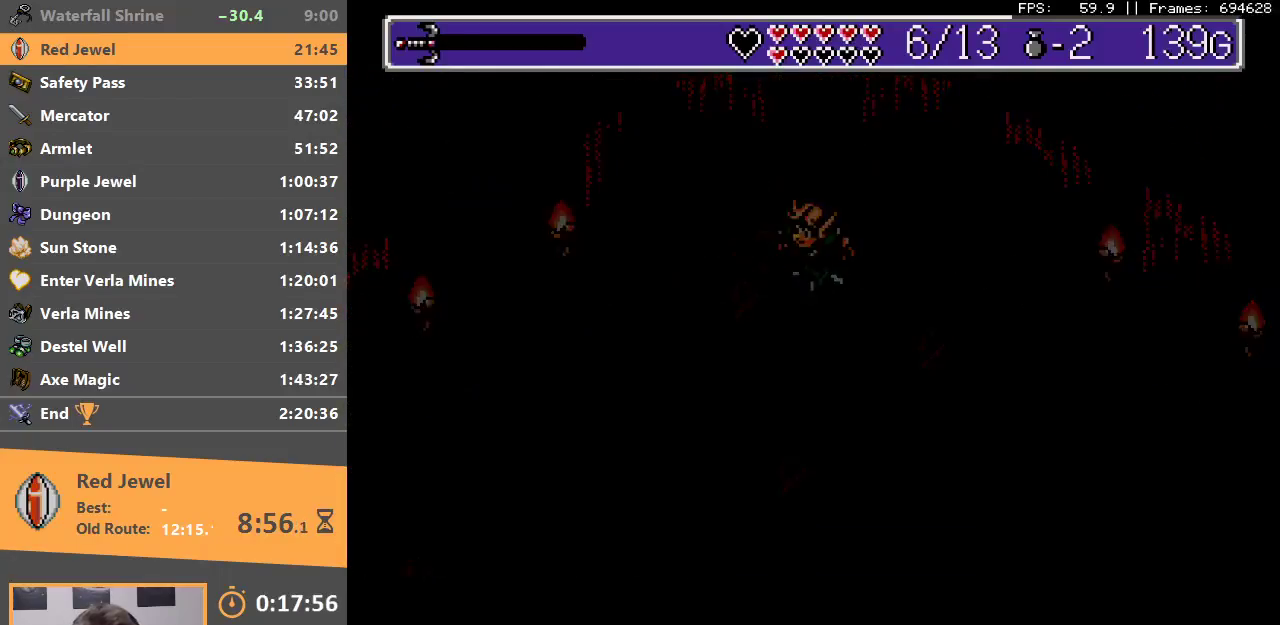
{"buttons": [], "events": [[17, "B", "down"], [117, "B", "up"], [167, "B", "down"], [300, "B", "up"]]}
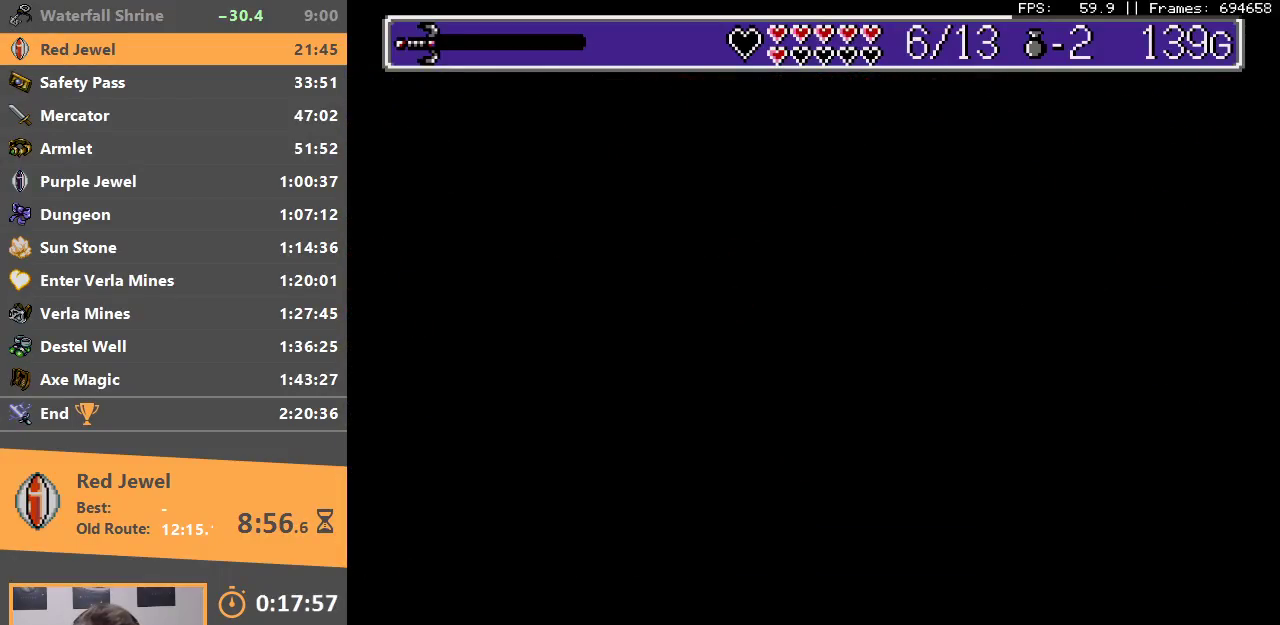
{"buttons": [], "events": []}
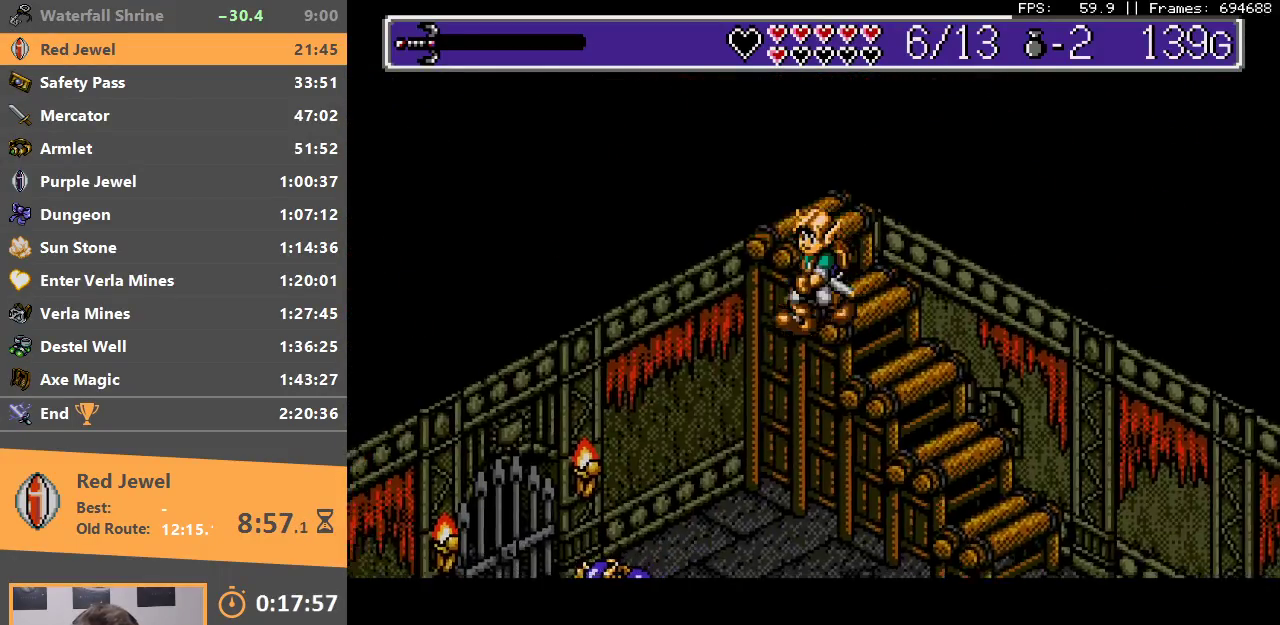
{"buttons": [], "events": []}
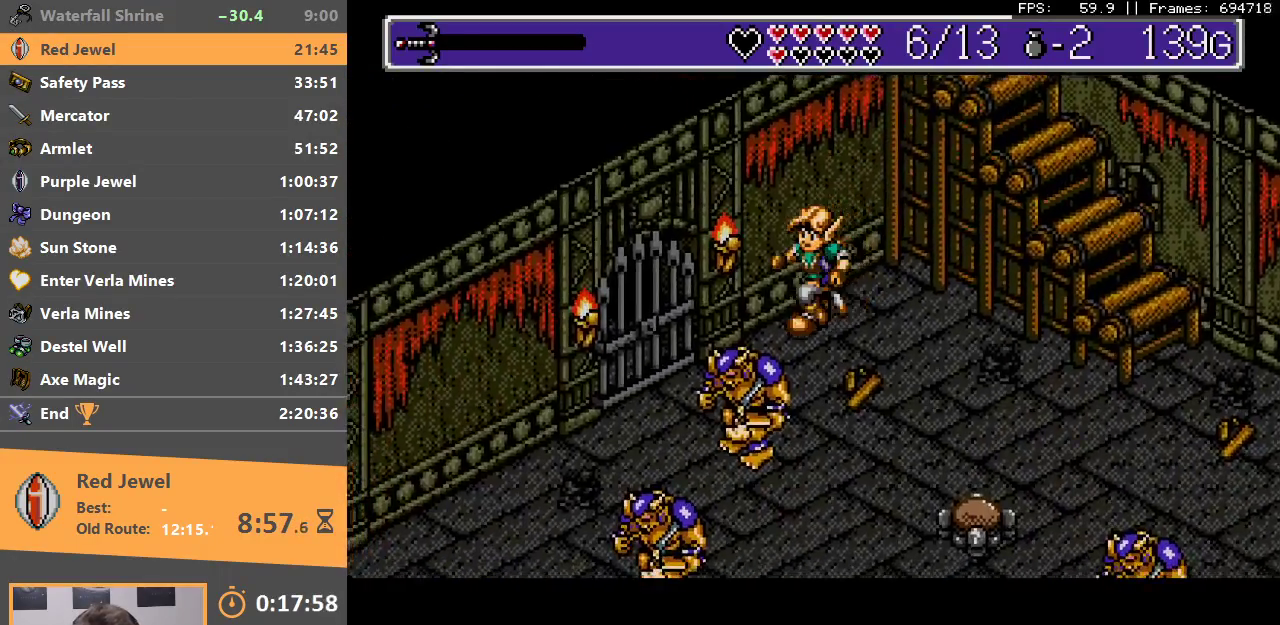
{"buttons": [], "events": [[200, "A", "down"], [200, "B", "down"], [333, "A", "up"], [333, "B", "up"], [400, "A", "down"], [400, "B", "down"], [450, "A", "up"], [450, "B", "up"]]}
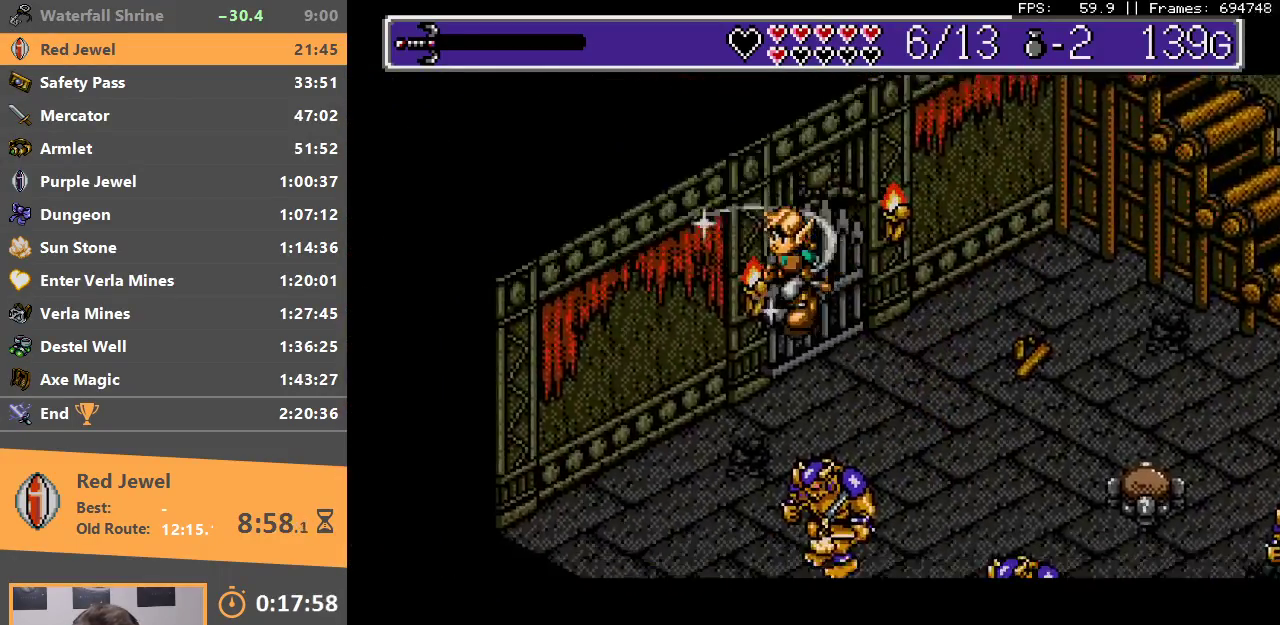
{"buttons": ["A", "B"], "events": [[33, "B", "down"], [50, "A", "down"], [117, "A", "up"], [133, "B", "up"], [183, "B", "down"], [200, "A", "down"], [267, "A", "up"], [283, "B", "up"], [317, "B", "down"], [350, "A", "down"], [417, "A", "up"], [433, "B", "up"], [467, "B", "down"], [483, "A", "down"]]}
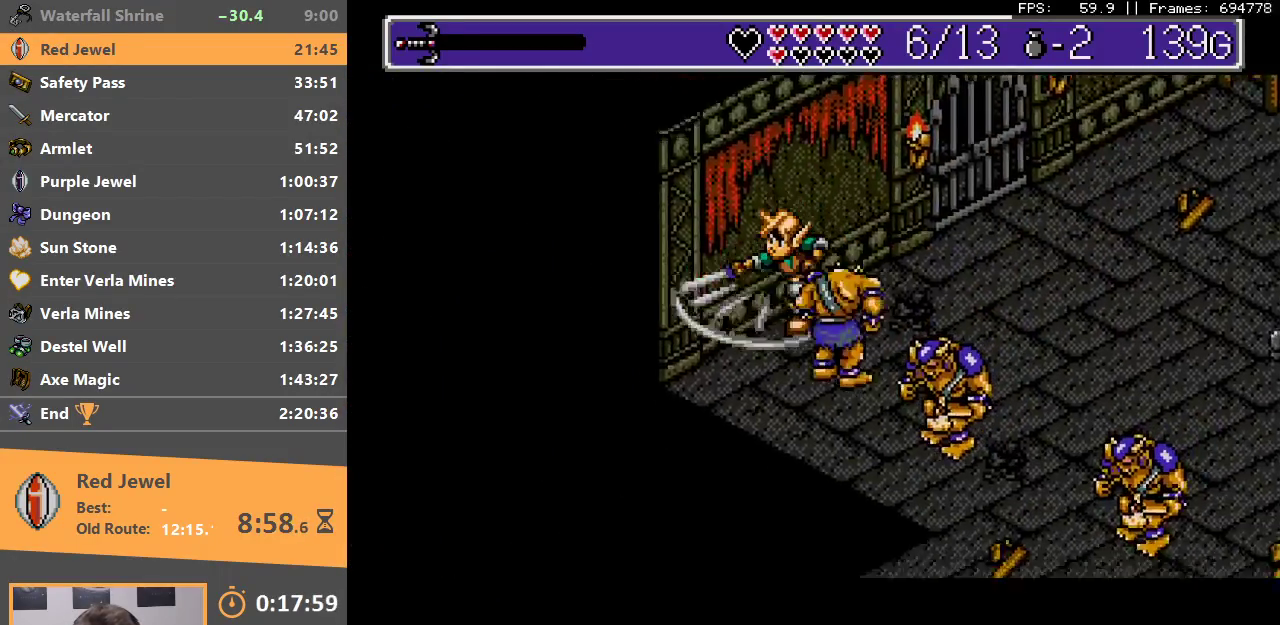
{"buttons": [], "events": [[83, "A", "up"], [117, "A", "down"], [183, "A", "up"], [200, "B", "up"], [250, "B", "down"], [283, "A", "down"], [333, "A", "up"], [350, "B", "up"], [383, "A", "down"], [383, "B", "down"], [450, "A", "up"], [467, "B", "up"]]}
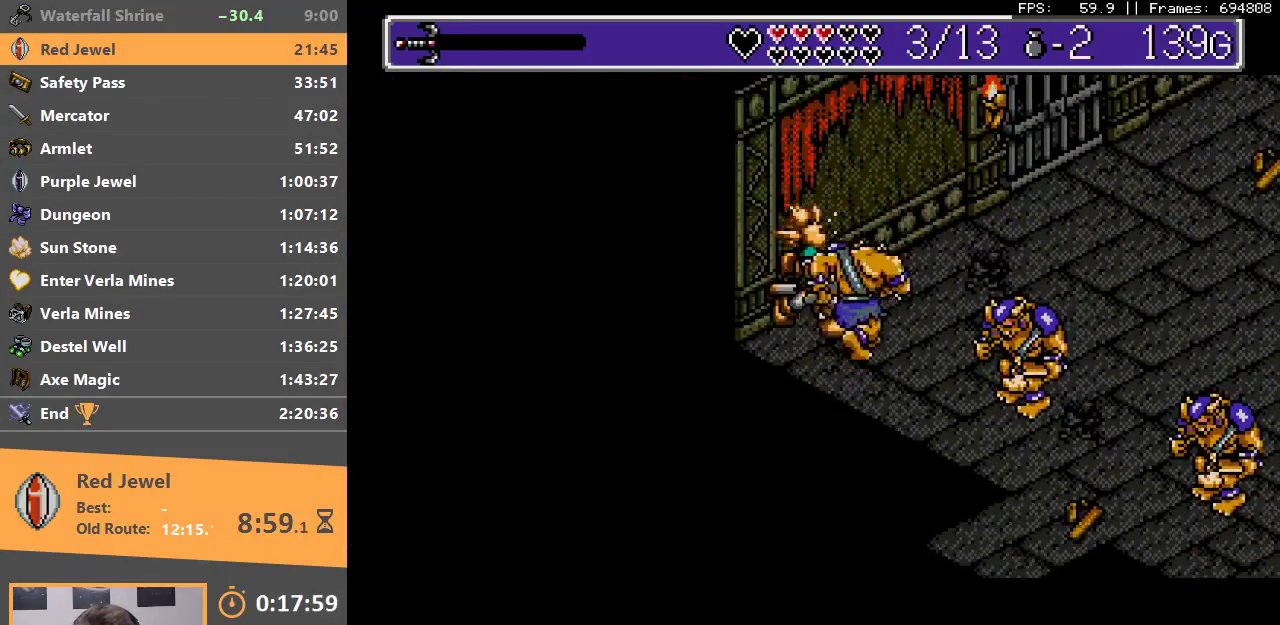
{"buttons": ["A", "B"], "events": [[33, "B", "down"], [50, "A", "down"], [100, "A", "up"], [150, "B", "up"], [200, "A", "down"], [200, "B", "down"], [283, "A", "up"], [300, "B", "up"], [333, "B", "down"], [350, "A", "down"], [433, "A", "up"], [433, "B", "up"], [500, "A", "down"], [500, "B", "down"]]}
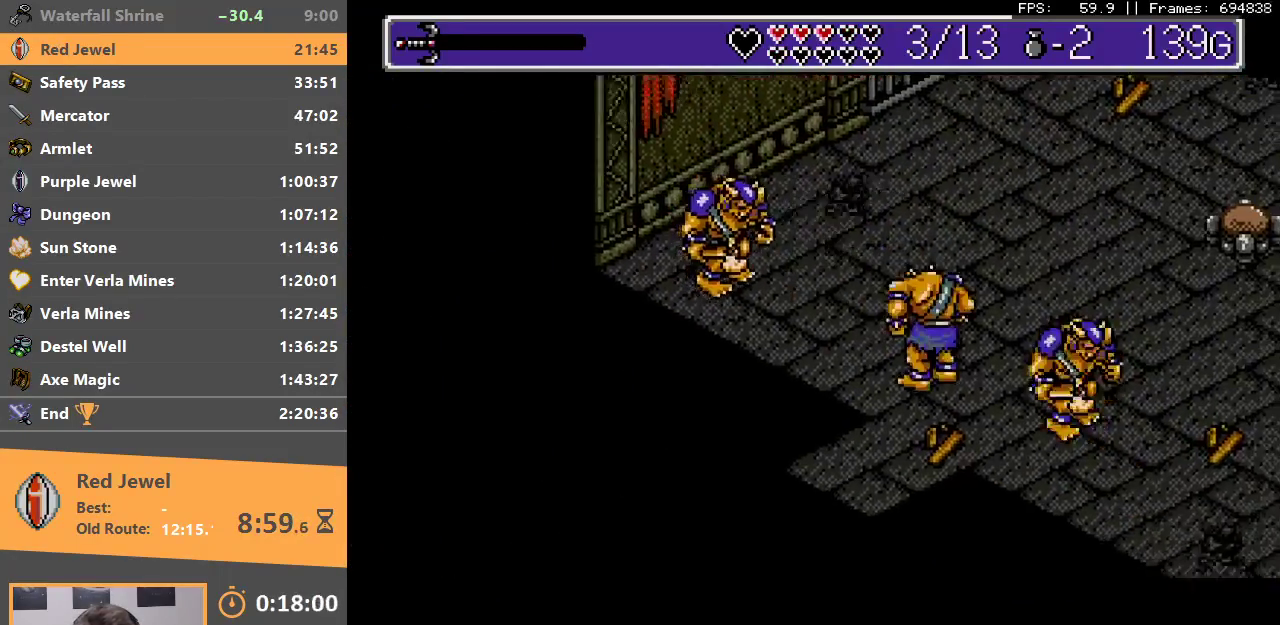
{"buttons": ["A", "B"], "events": [[83, "A", "up"], [100, "B", "up"], [150, "A", "down"], [150, "B", "down"], [250, "A", "up"], [250, "B", "up"], [300, "B", "down"], [333, "A", "down"], [383, "A", "up"], [383, "B", "up"], [450, "B", "down"], [483, "A", "down"]]}
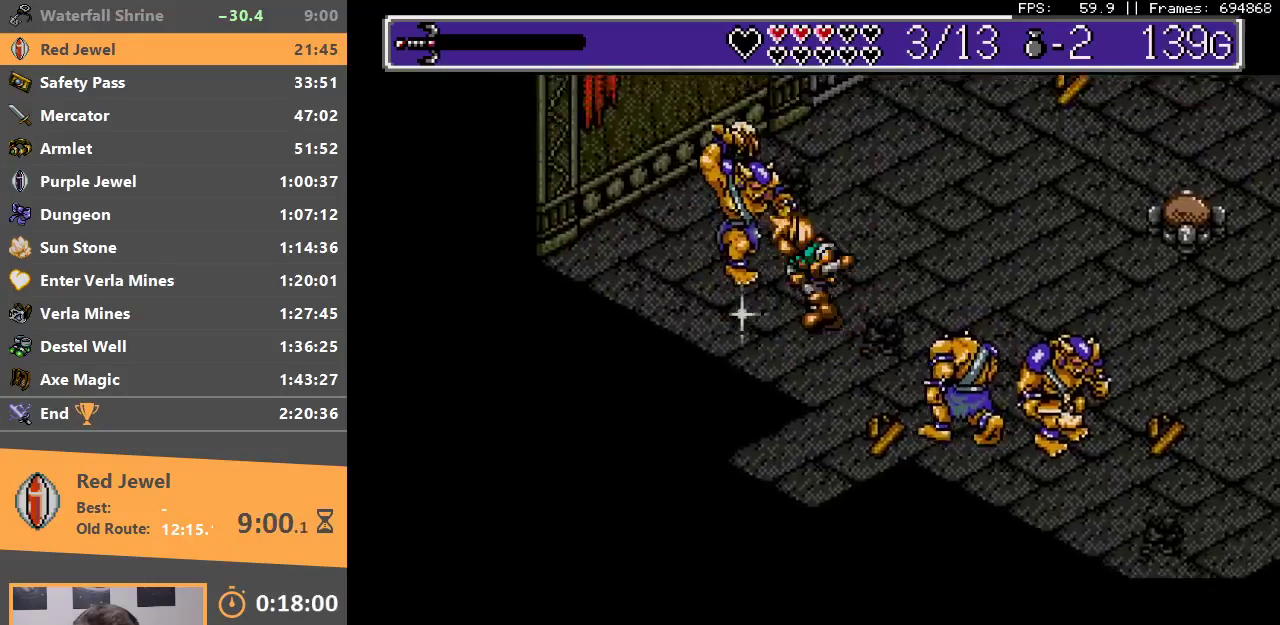
{"buttons": ["B"], "events": [[50, "A", "up"], [50, "B", "up"], [100, "A", "down"], [100, "B", "down"], [200, "A", "up"], [200, "B", "up"], [250, "B", "down"], [267, "A", "down"], [333, "A", "up"], [417, "A", "down"], [483, "A", "up"]]}
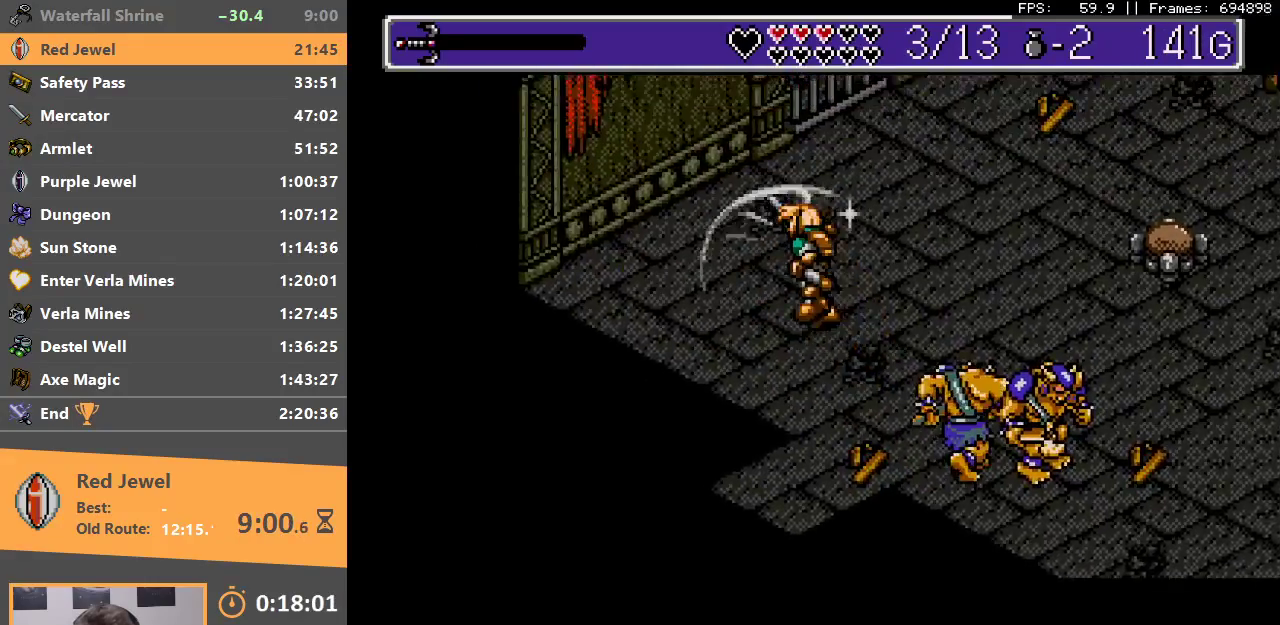
{"buttons": ["A", "B"], "events": [[67, "A", "down"], [133, "A", "up"], [150, "B", "up"], [200, "A", "down"], [200, "B", "down"], [283, "A", "up"], [283, "B", "up"], [333, "B", "down"], [350, "A", "down"], [433, "A", "up"], [433, "B", "up"], [500, "A", "down"], [500, "B", "down"]]}
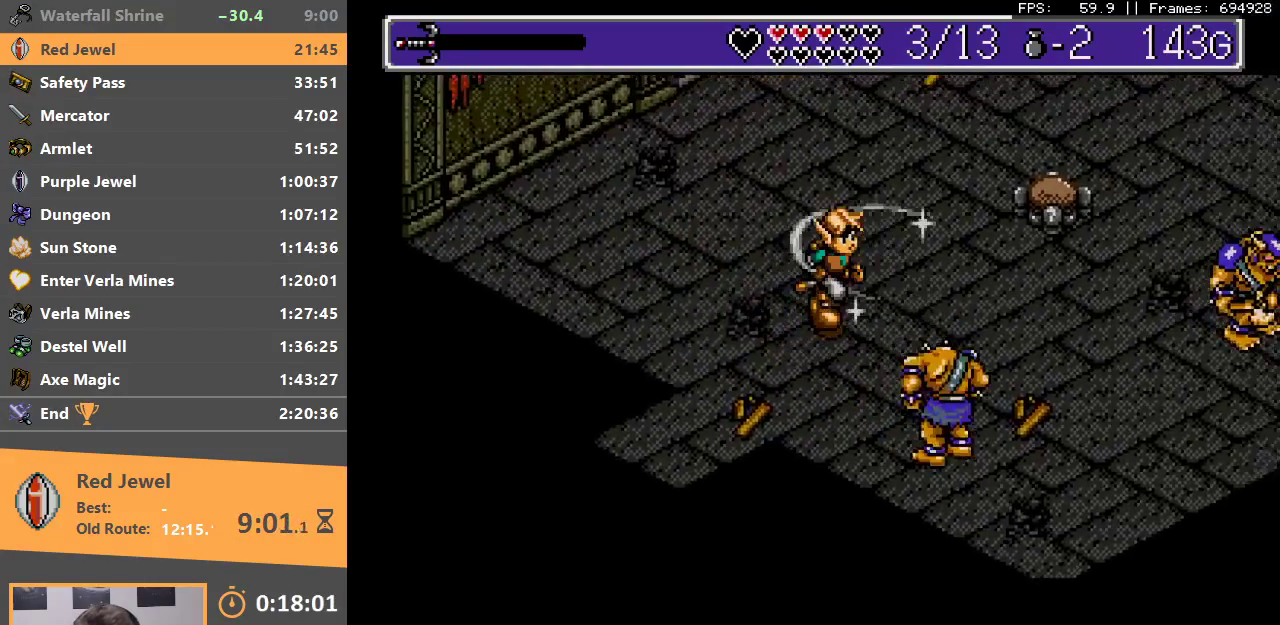
{"buttons": [], "events": [[83, "A", "up"], [100, "B", "up"]]}
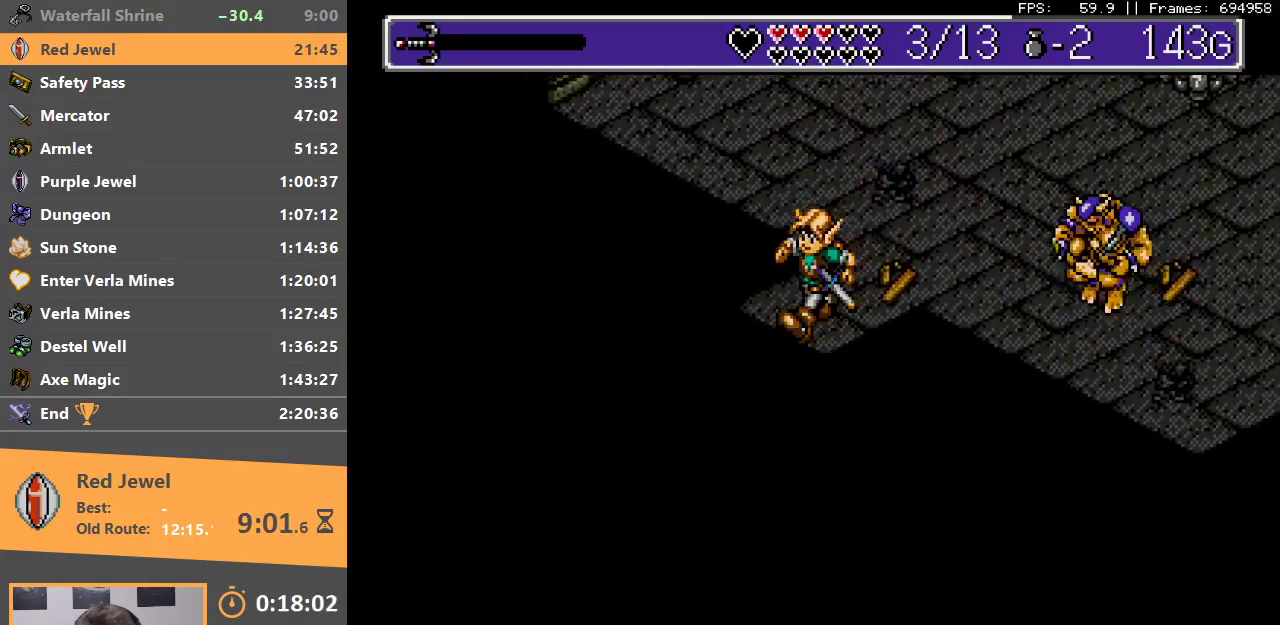
{"buttons": [], "events": [[67, "B", "down"], [167, "B", "up"], [250, "B", "down"], [333, "B", "up"], [400, "B", "down"], [433, "A", "down"], [483, "A", "up"], [500, "B", "up"]]}
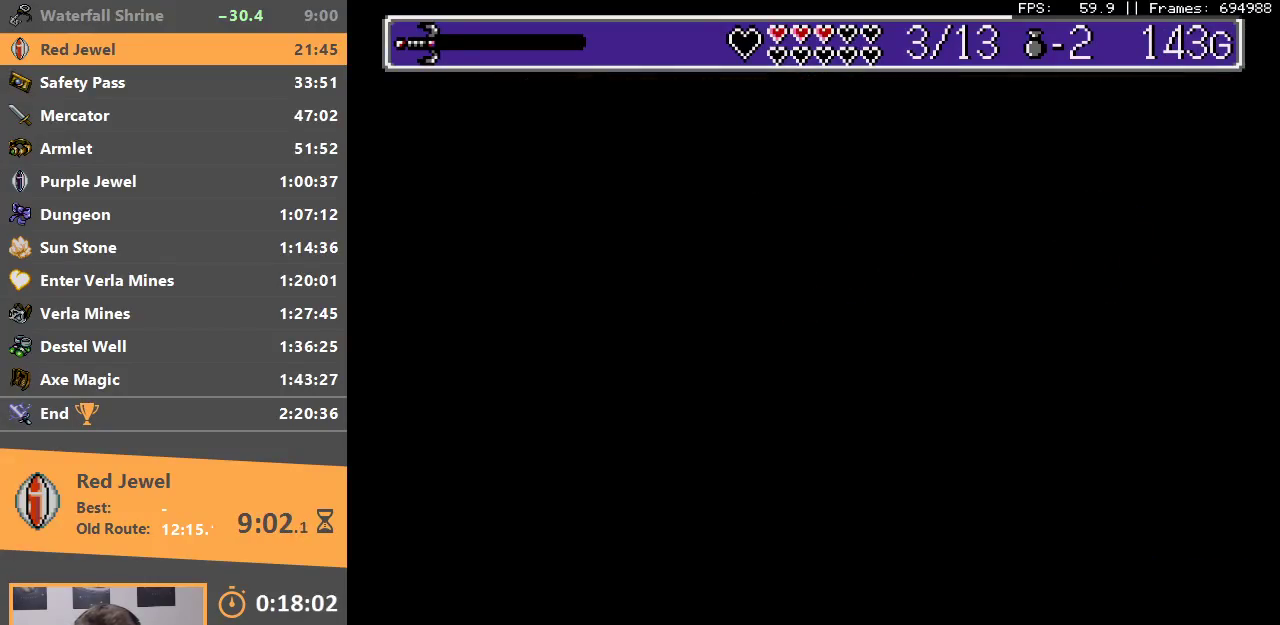
{"buttons": [], "events": [[50, "B", "down"], [100, "A", "down"], [150, "A", "up"], [183, "B", "up"]]}
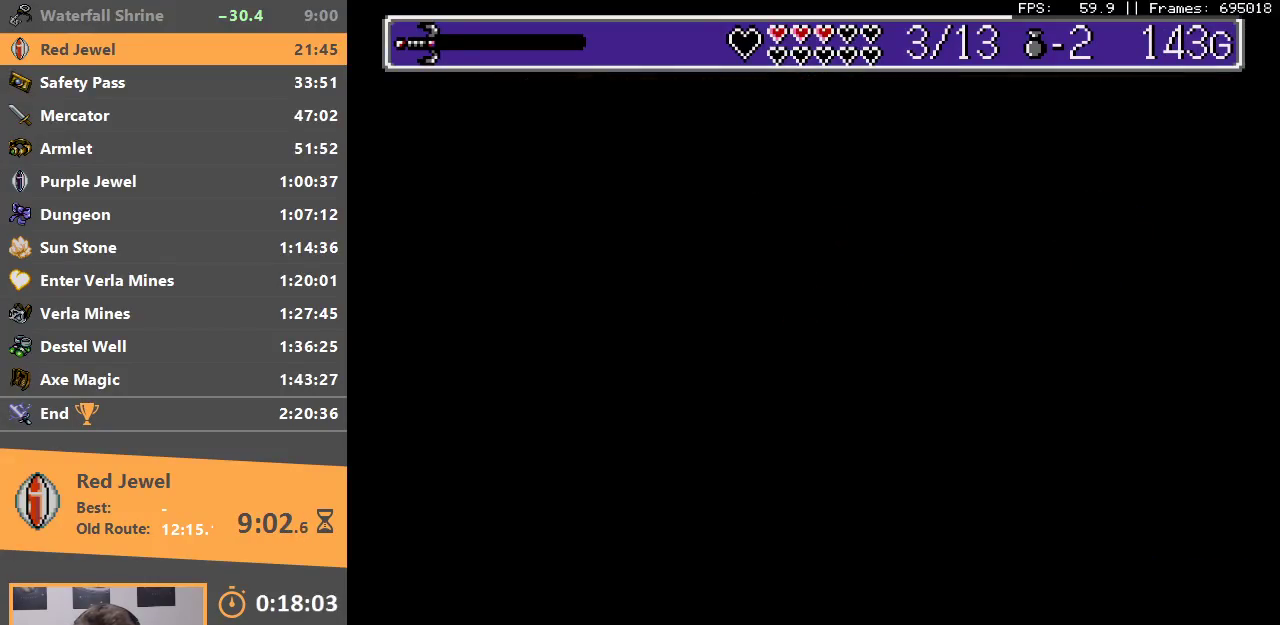
{"buttons": [], "events": []}
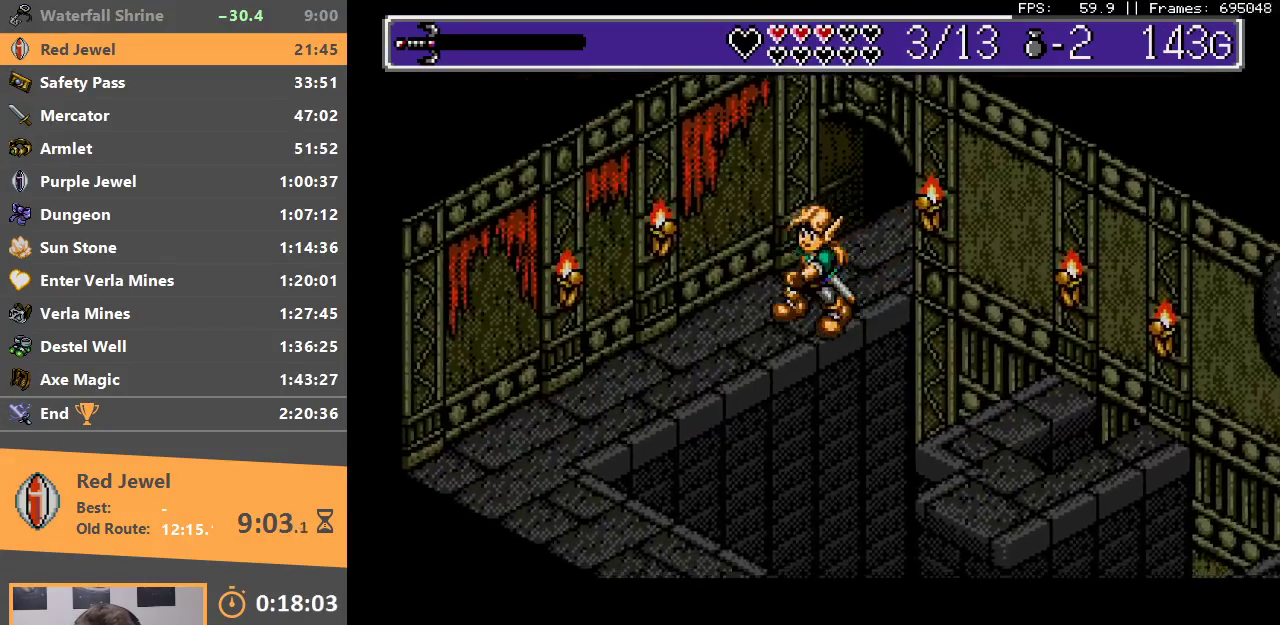
{"buttons": [], "events": []}
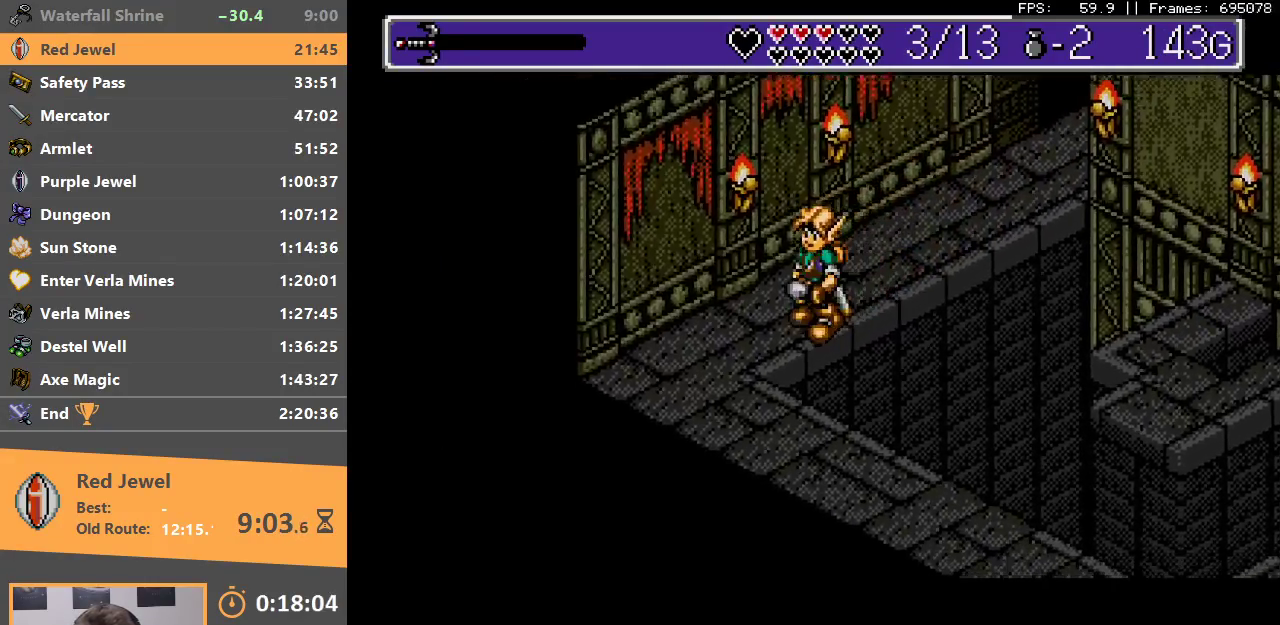
{"buttons": [], "events": []}
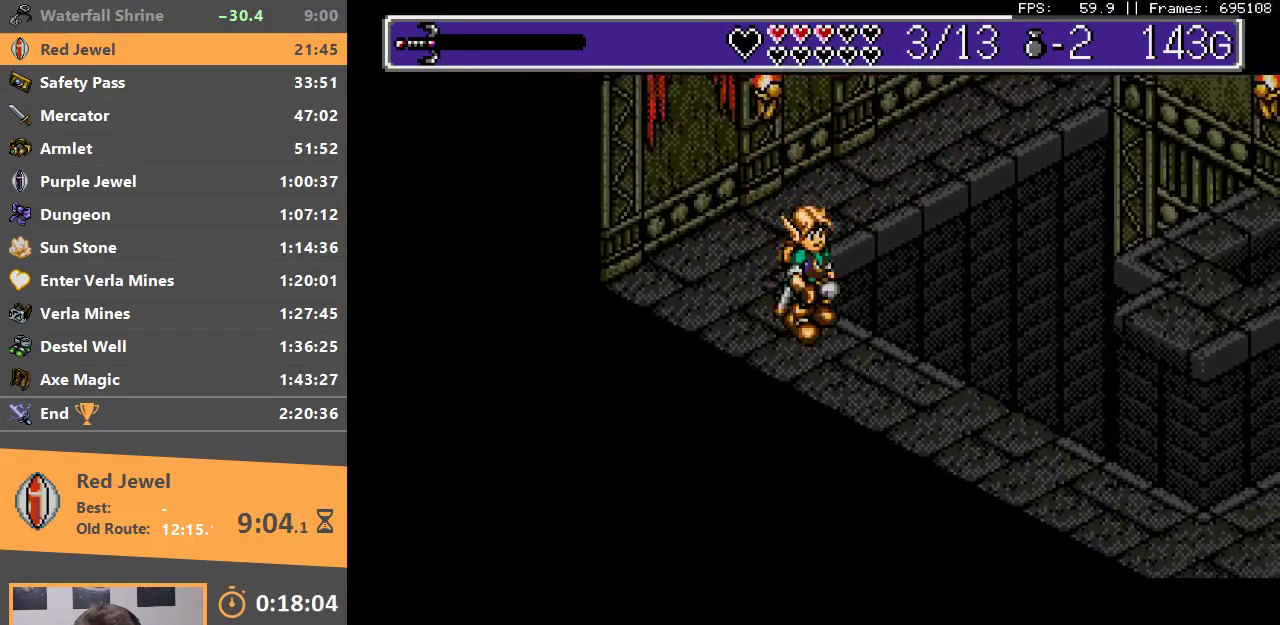
{"buttons": [], "events": []}
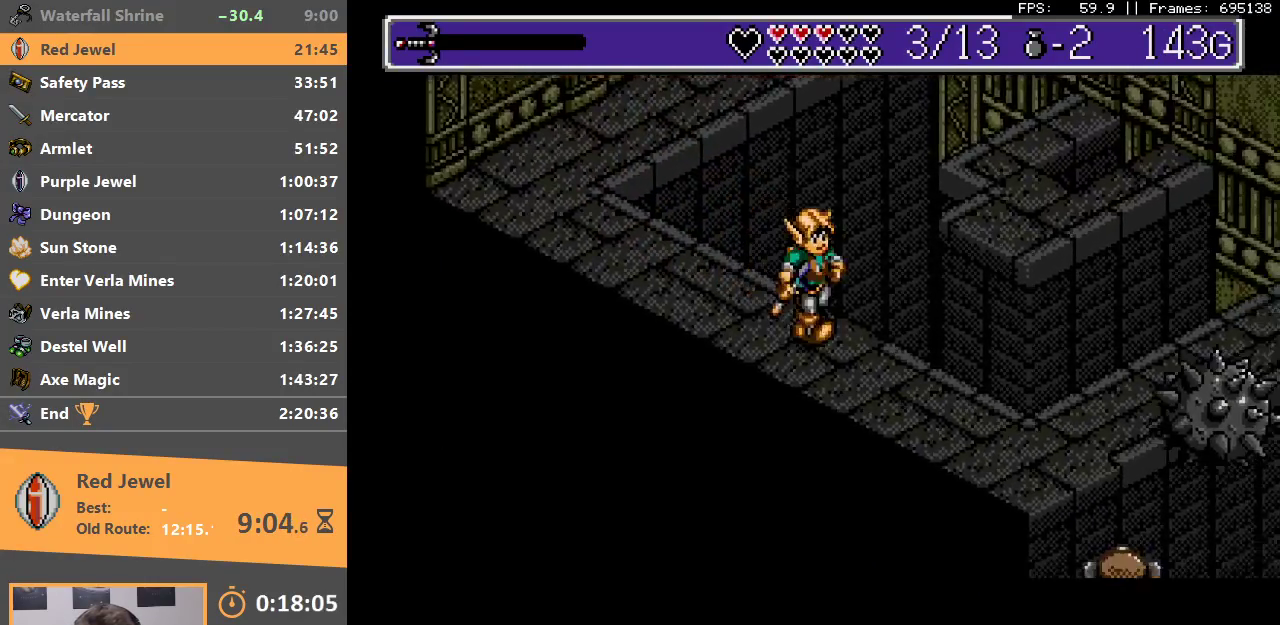
{"buttons": [], "events": [[100, "B", "down"], [500, "B", "up"]]}